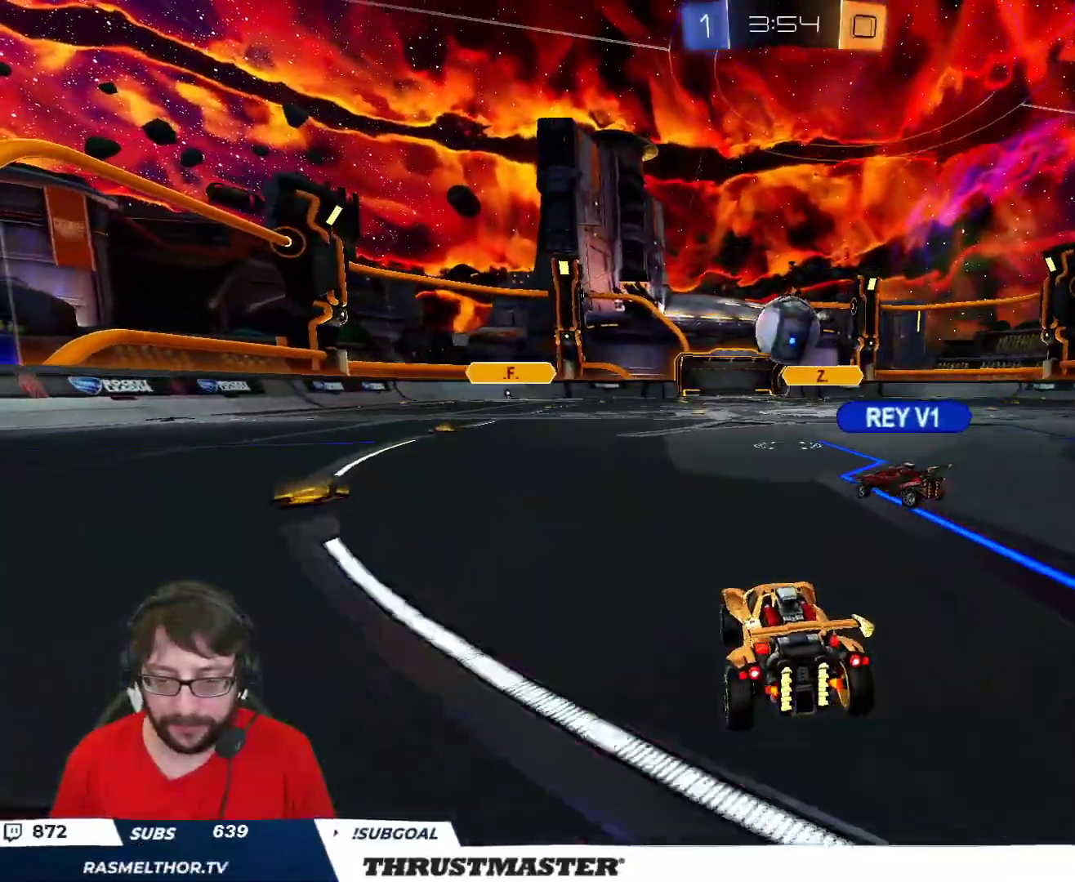
Gameplay with a controller (Xbox layout); each line is a JSON object with the inputs held at the frame after it. "events" lists button and stick changes between this image and that frame as [ms after this image, input, new state], when the widget could be followed in between.
{"buttons": ["R2"], "left_stick": "center", "right_stick": "center", "events": [[67, "left_stick", "down"], [200, "left_stick", "center"], [250, "R2", "down"]]}
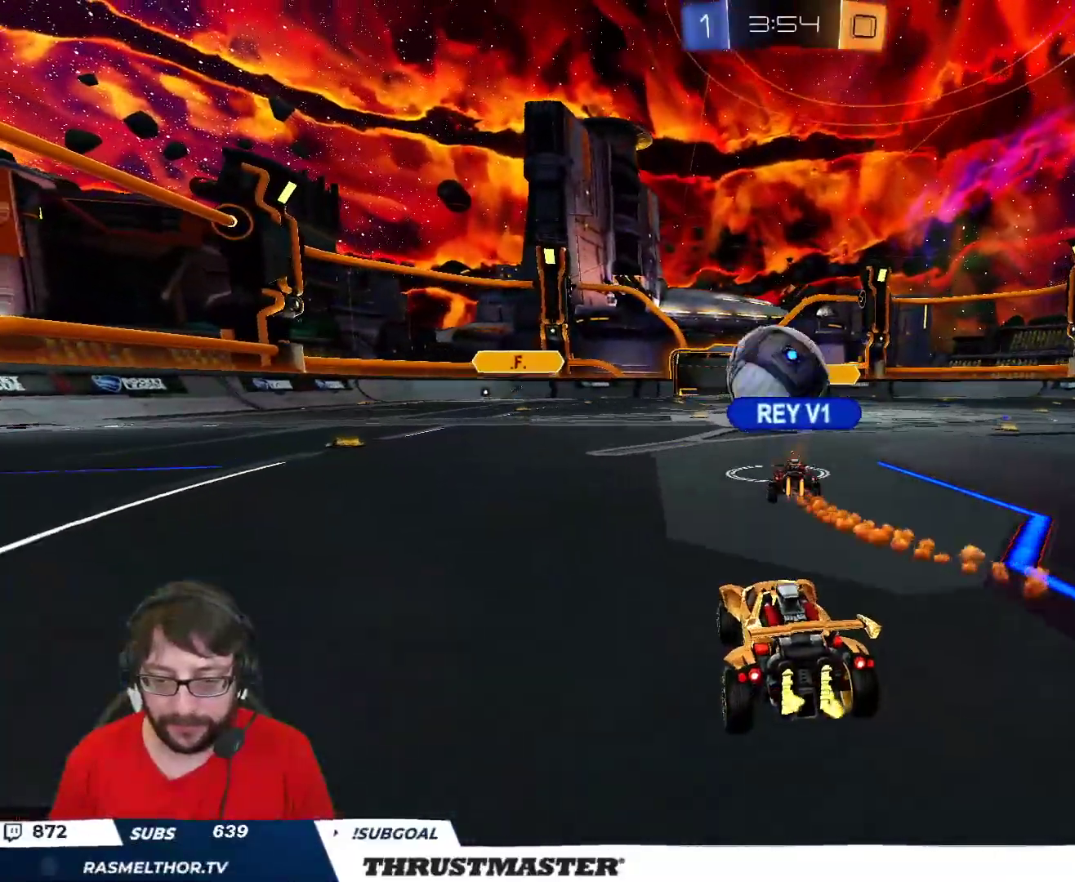
{"buttons": ["R2"], "left_stick": "center", "right_stick": "center", "events": [[283, "left_stick", "right"], [417, "left_stick", "center"]]}
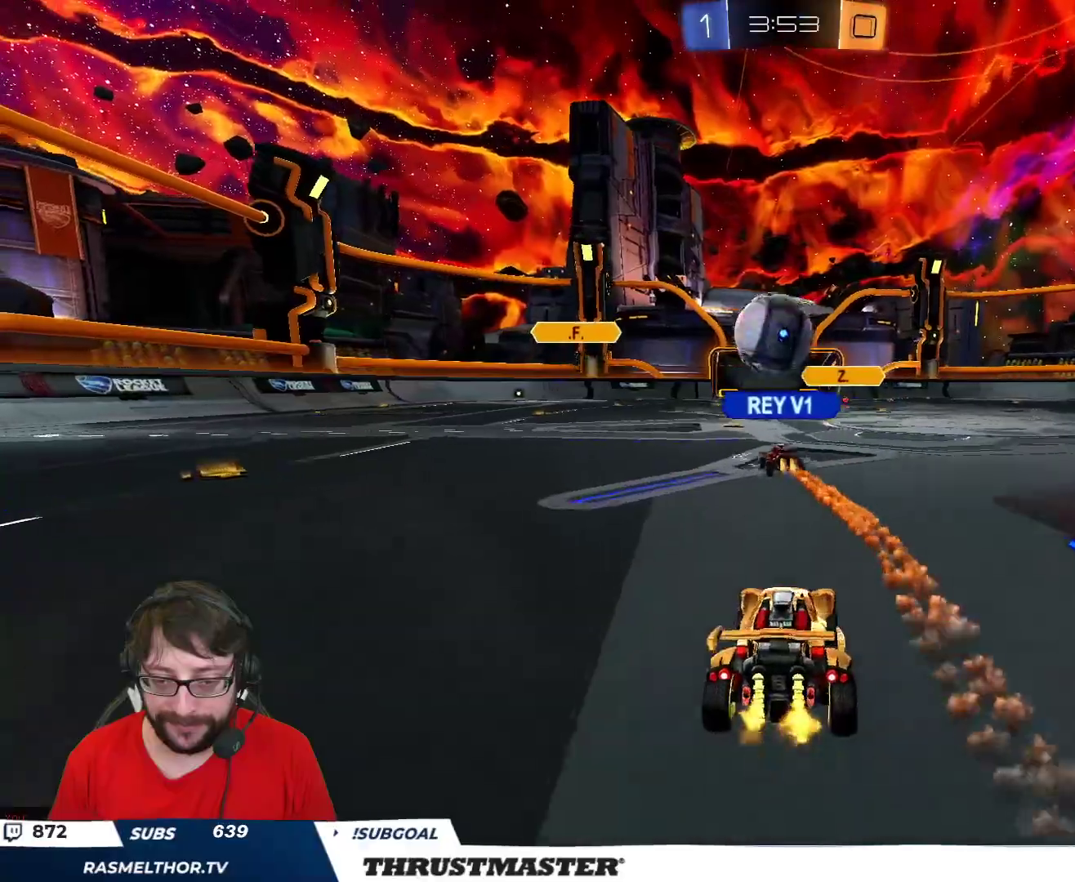
{"buttons": ["R2"], "left_stick": "center", "right_stick": "center", "events": []}
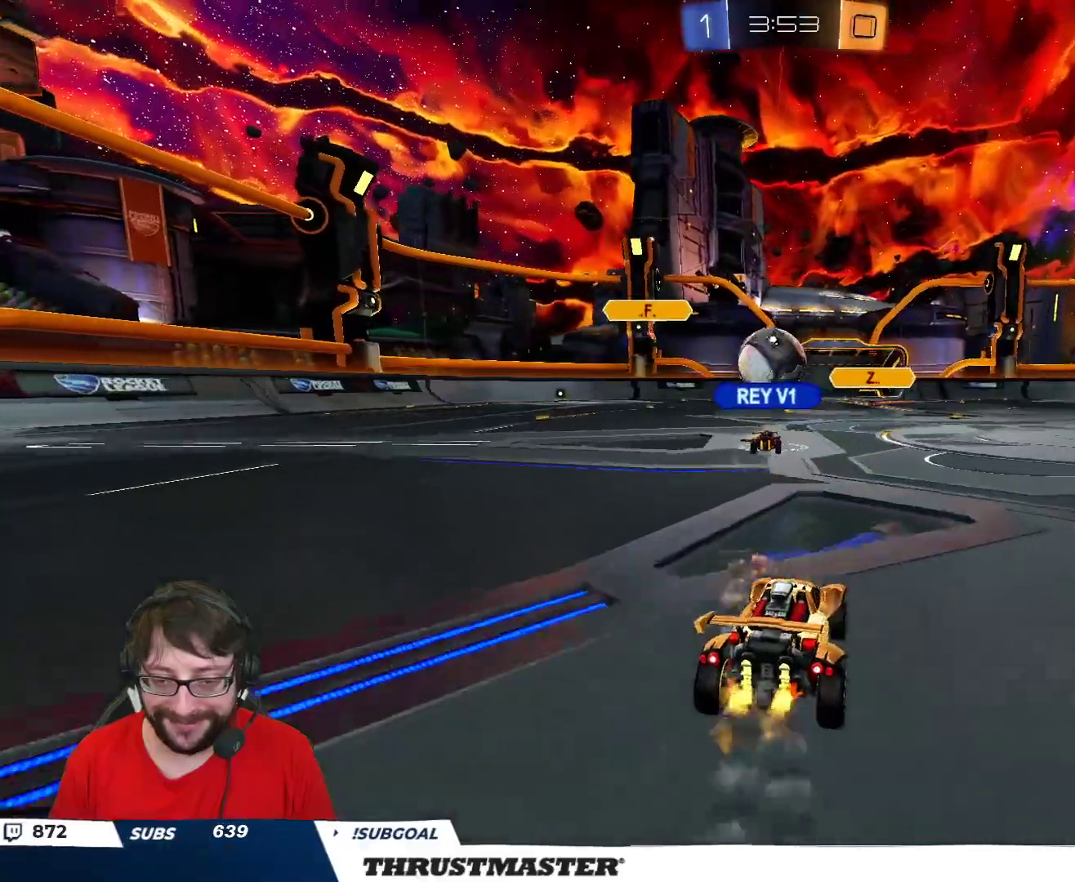
{"buttons": ["R2"], "left_stick": "up-left", "right_stick": "center", "events": [[367, "left_stick", "left"], [417, "left_stick", "up-left"]]}
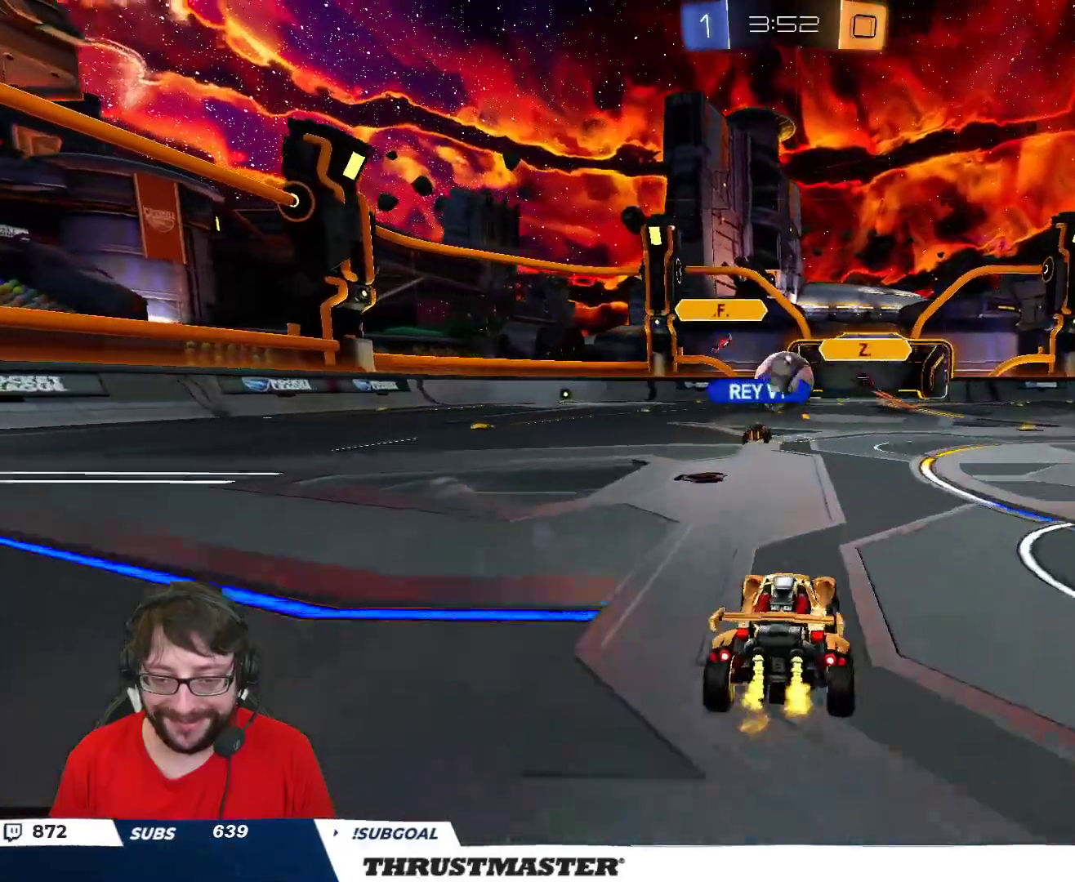
{"buttons": ["R2"], "left_stick": "right", "right_stick": "center", "events": [[50, "left_stick", "center"], [133, "left_stick", "down"], [300, "left_stick", "right"], [367, "L2", "down"], [500, "L2", "up"]]}
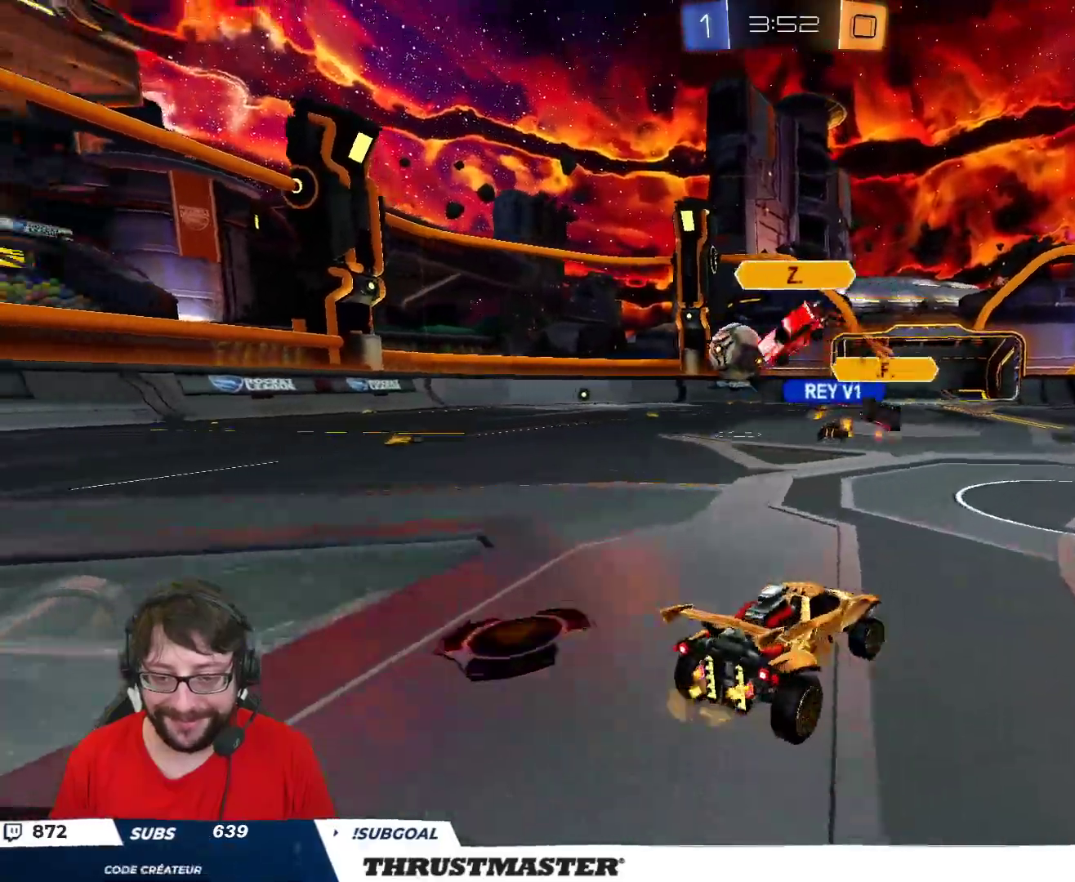
{"buttons": ["R2"], "left_stick": "right", "right_stick": "center", "events": [[217, "L2", "down"], [283, "L2", "up"]]}
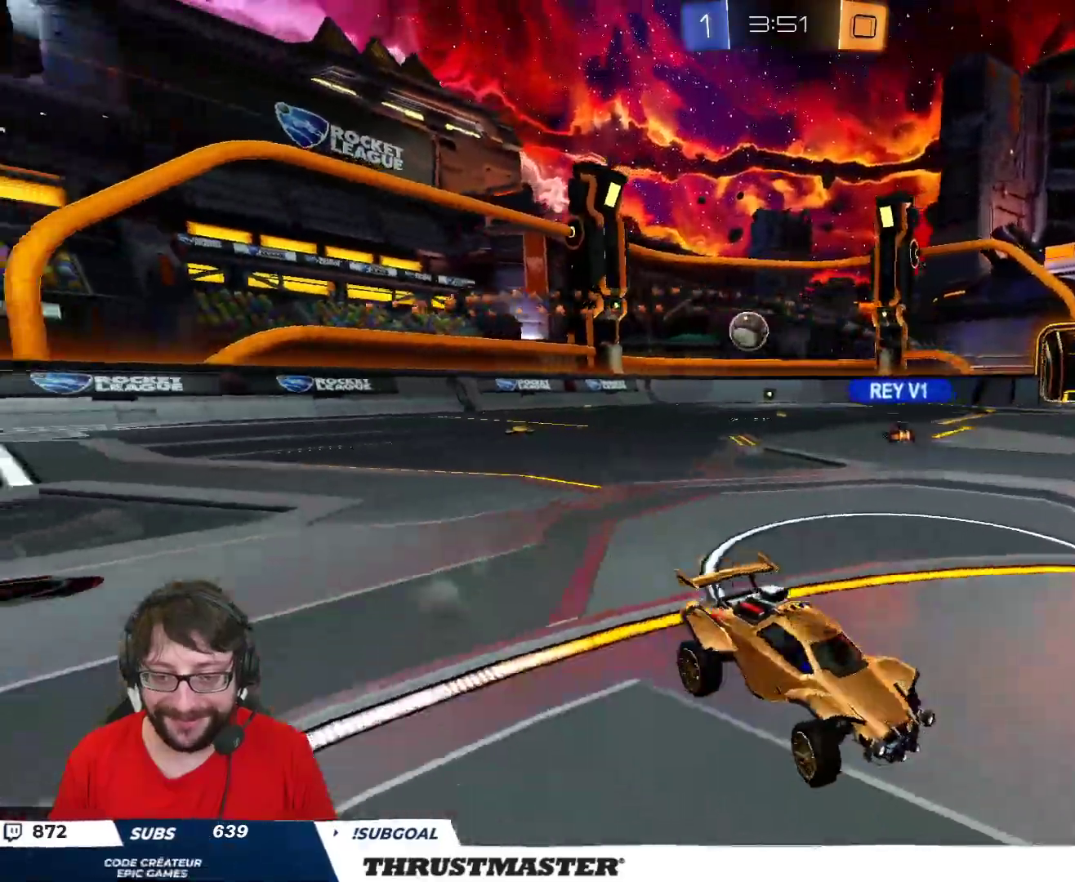
{"buttons": ["R2"], "left_stick": "right", "right_stick": "center", "events": []}
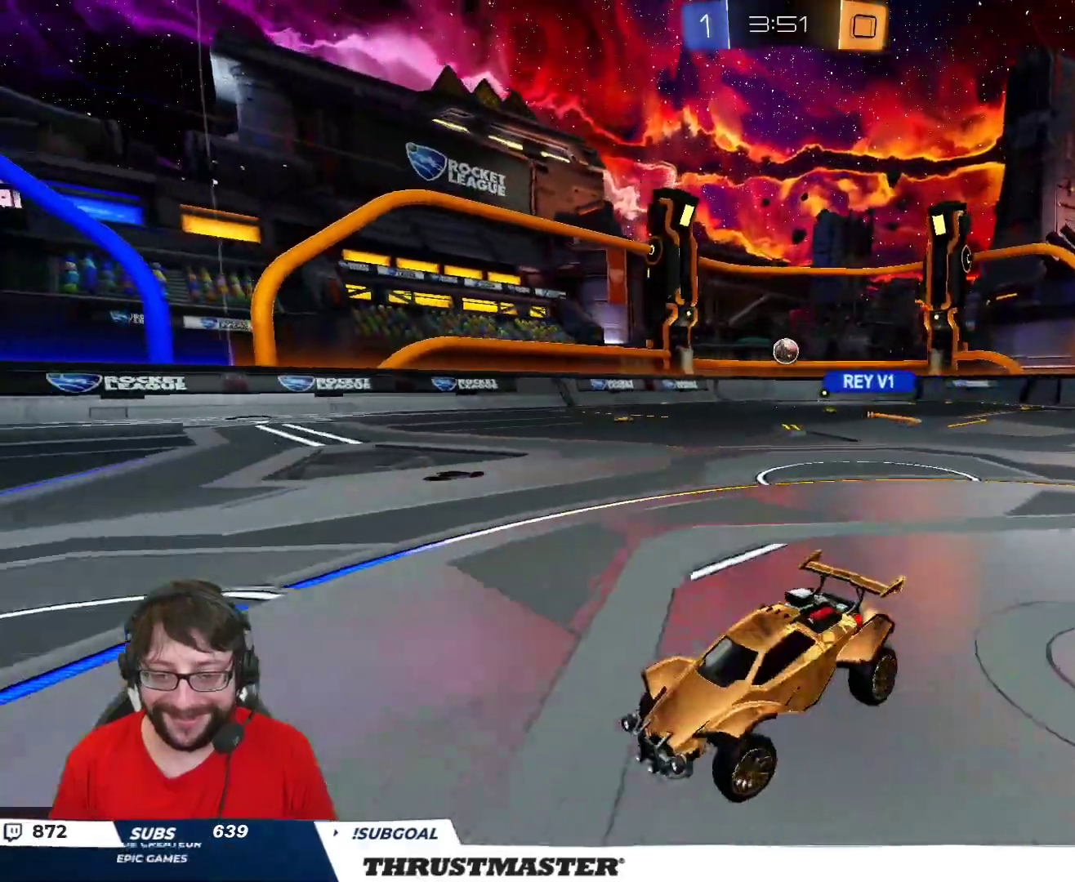
{"buttons": ["R2"], "left_stick": "right", "right_stick": "center", "events": [[133, "L2", "down"], [217, "L2", "up"]]}
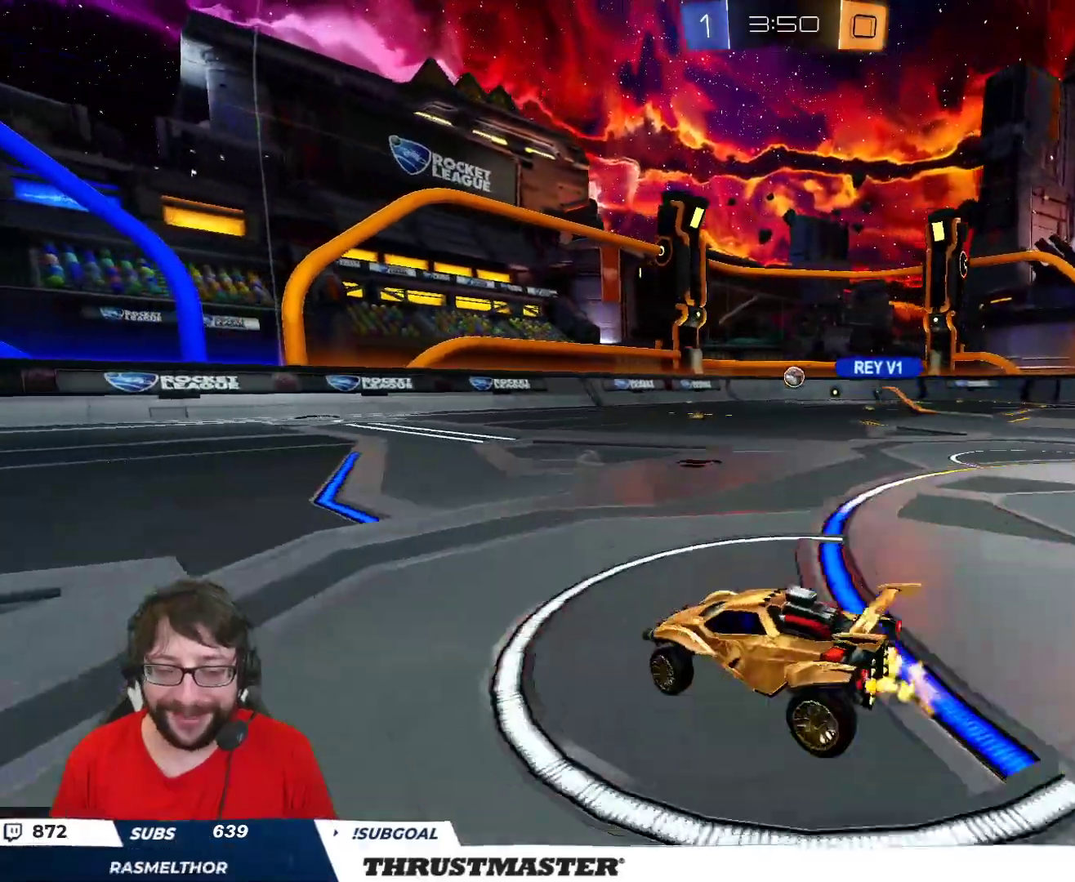
{"buttons": ["R2"], "left_stick": "right", "right_stick": "center", "events": [[267, "L2", "down"], [367, "L2", "up"]]}
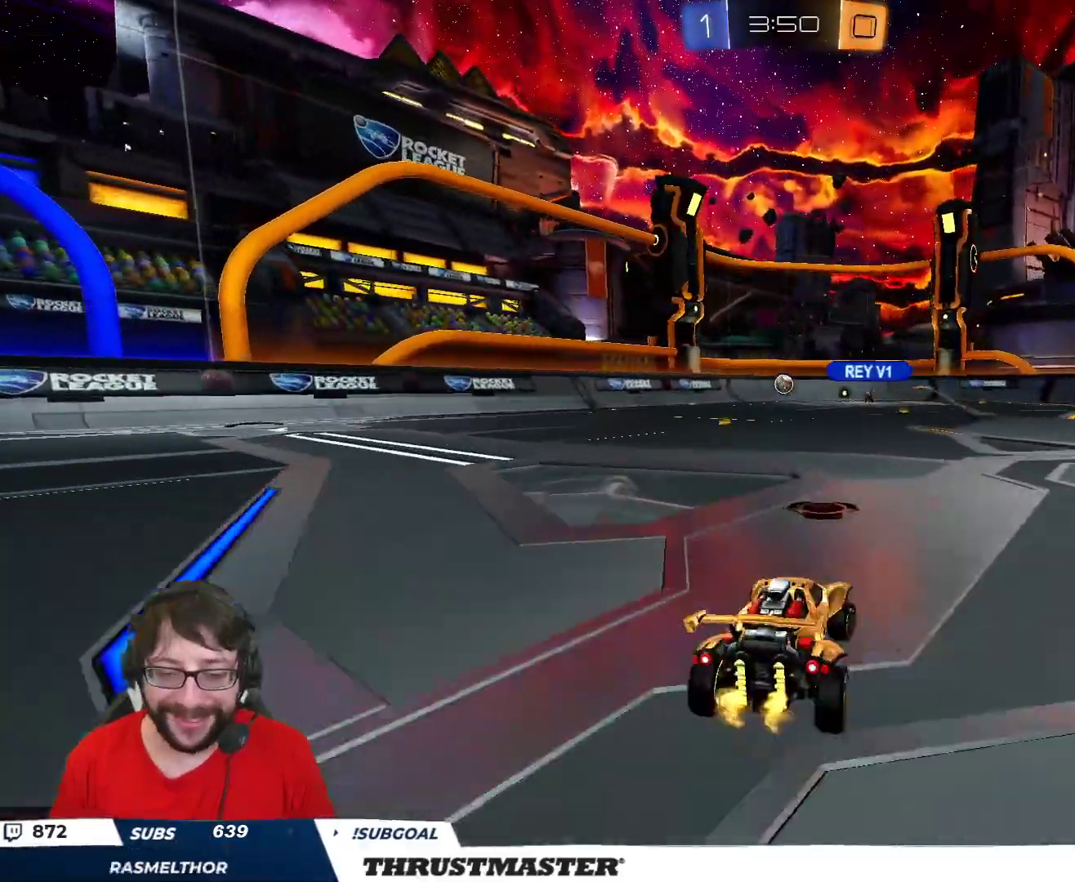
{"buttons": ["R2"], "left_stick": "up-left", "right_stick": "center", "events": [[450, "left_stick", "up-left"]]}
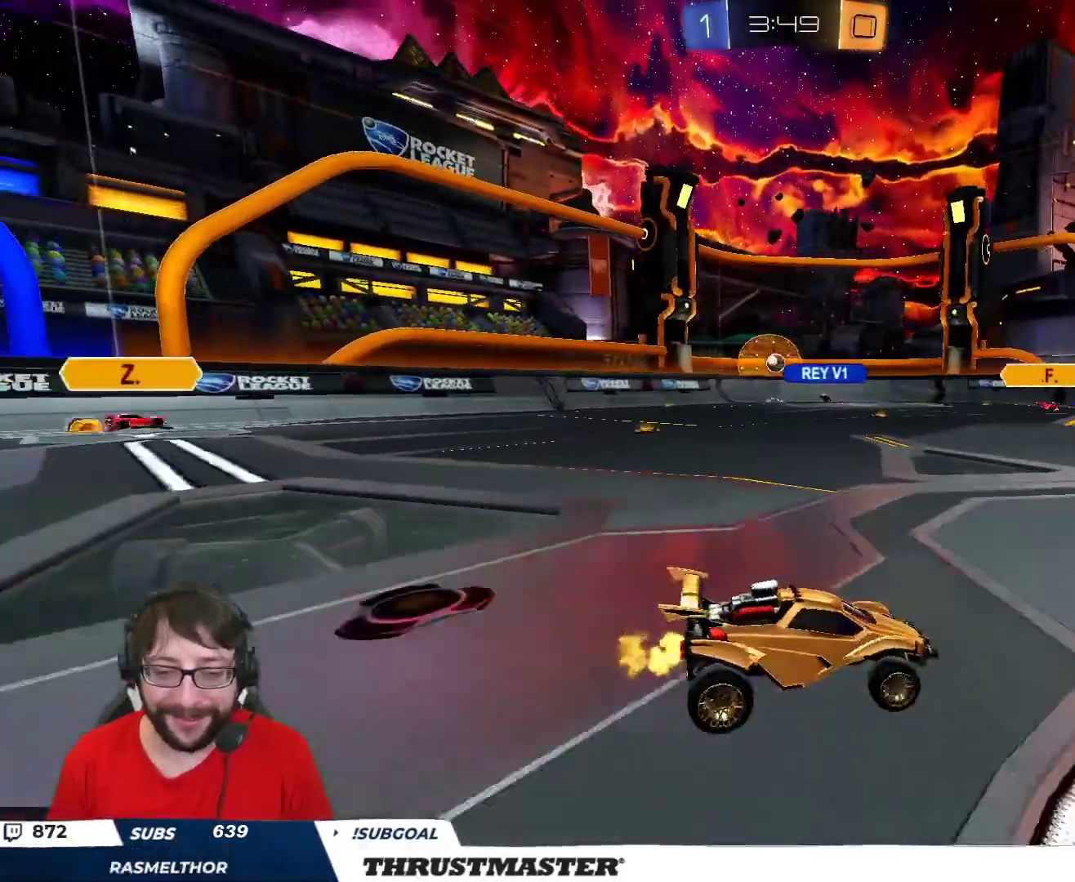
{"buttons": ["R2"], "left_stick": "up-left", "right_stick": "center", "events": [[183, "left_stick", "down-left"], [200, "R2", "up"], [367, "left_stick", "up-left"], [383, "R2", "down"]]}
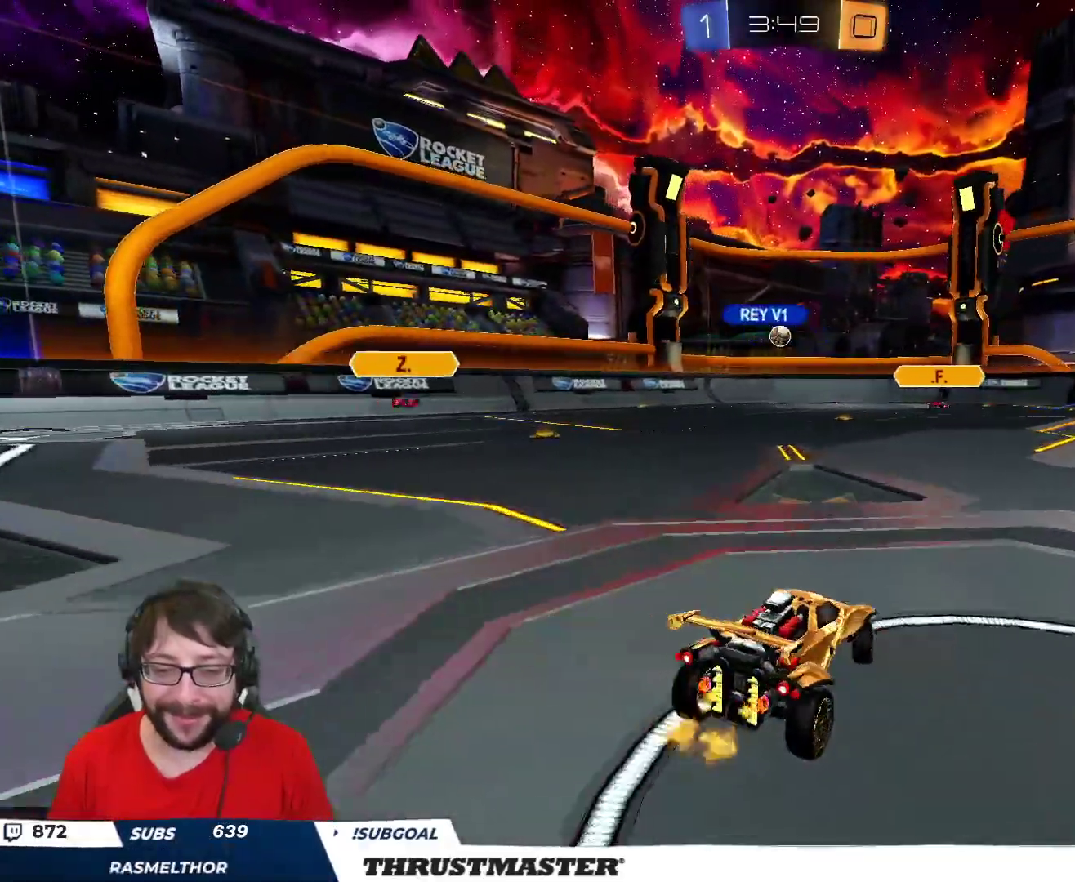
{"buttons": ["B", "R2"], "left_stick": "up-left", "right_stick": "center", "events": [[483, "B", "down"]]}
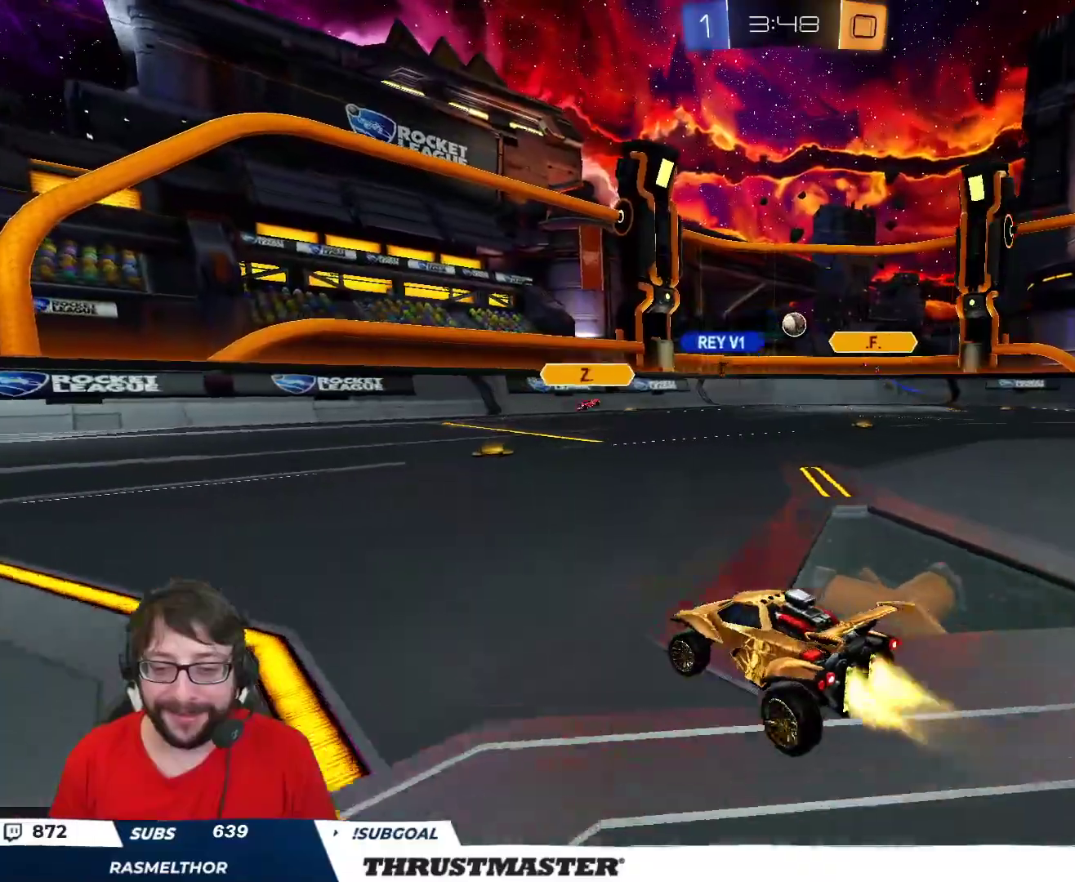
{"buttons": ["B", "R2"], "left_stick": "center", "right_stick": "center", "events": [[117, "B", "up"], [317, "B", "down"], [333, "left_stick", "center"]]}
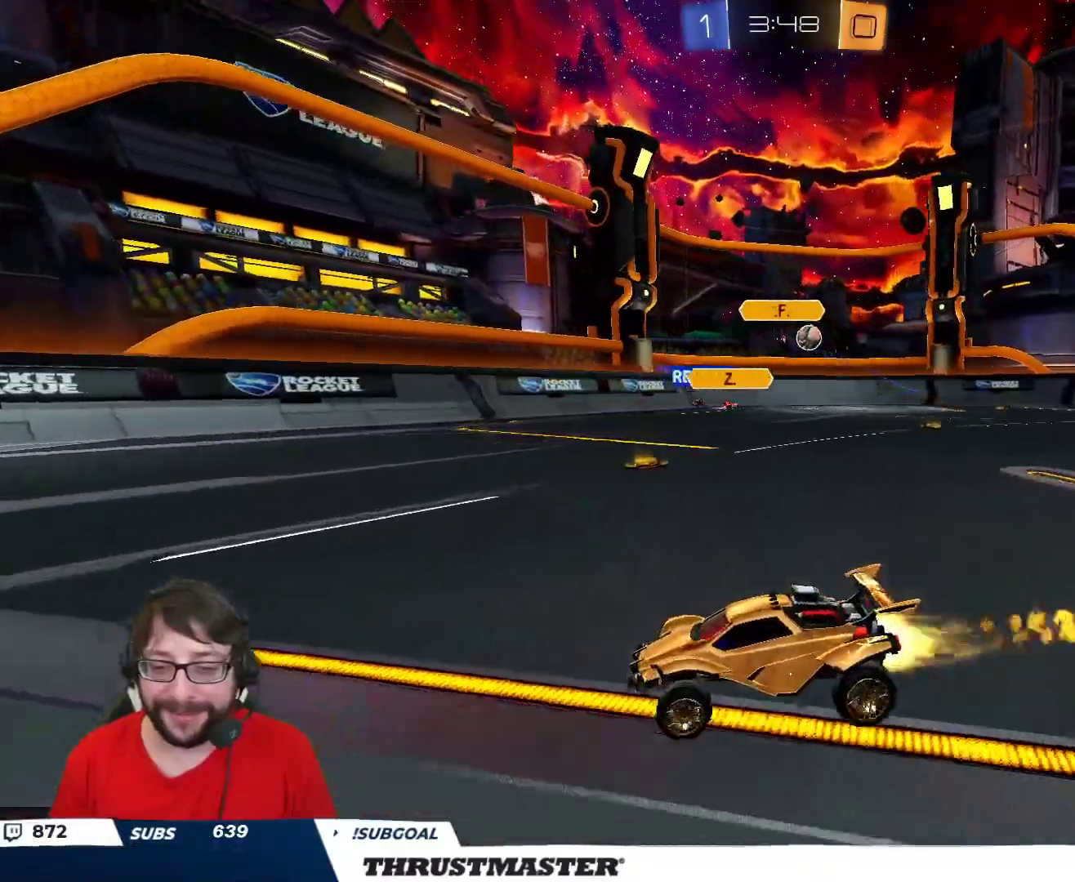
{"buttons": ["R2"], "left_stick": "up-left", "right_stick": "center", "events": [[50, "left_stick", "left"], [167, "B", "up"], [300, "L2", "down"], [317, "left_stick", "up-left"], [417, "L2", "up"]]}
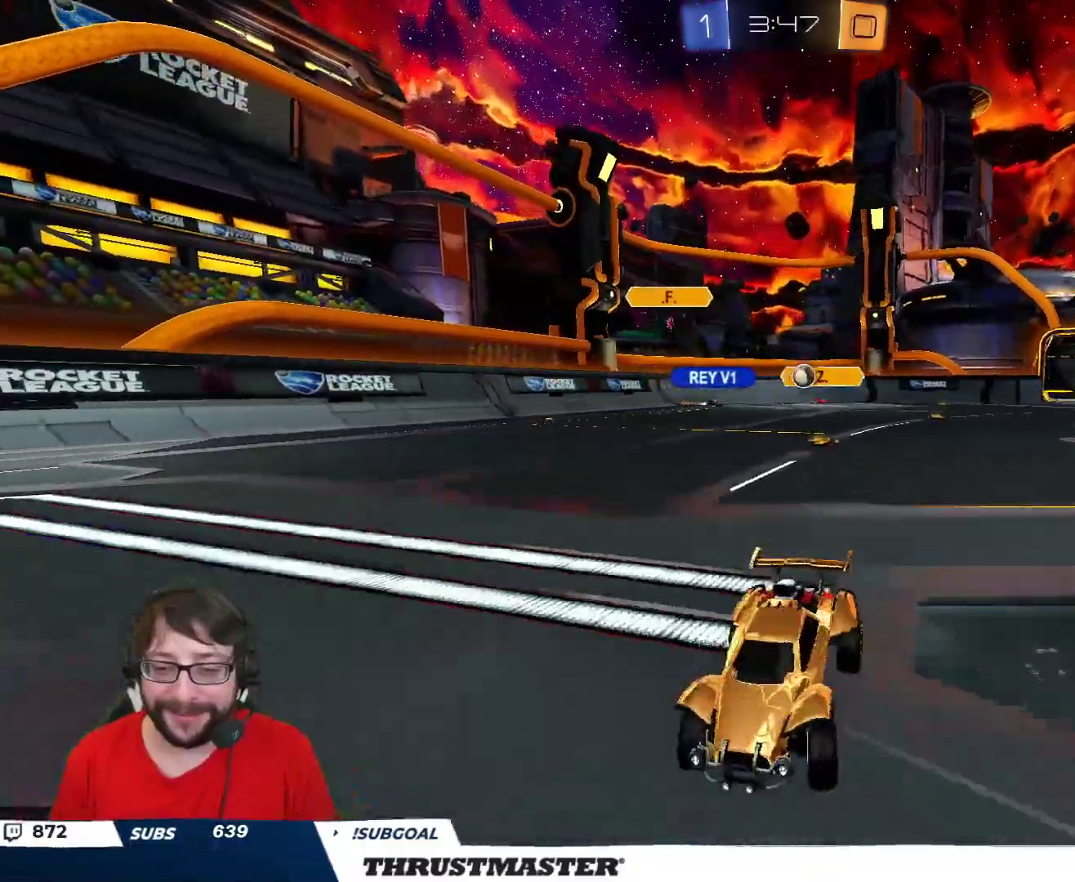
{"buttons": ["B", "R2"], "left_stick": "up-left", "right_stick": "center", "events": [[283, "B", "down"]]}
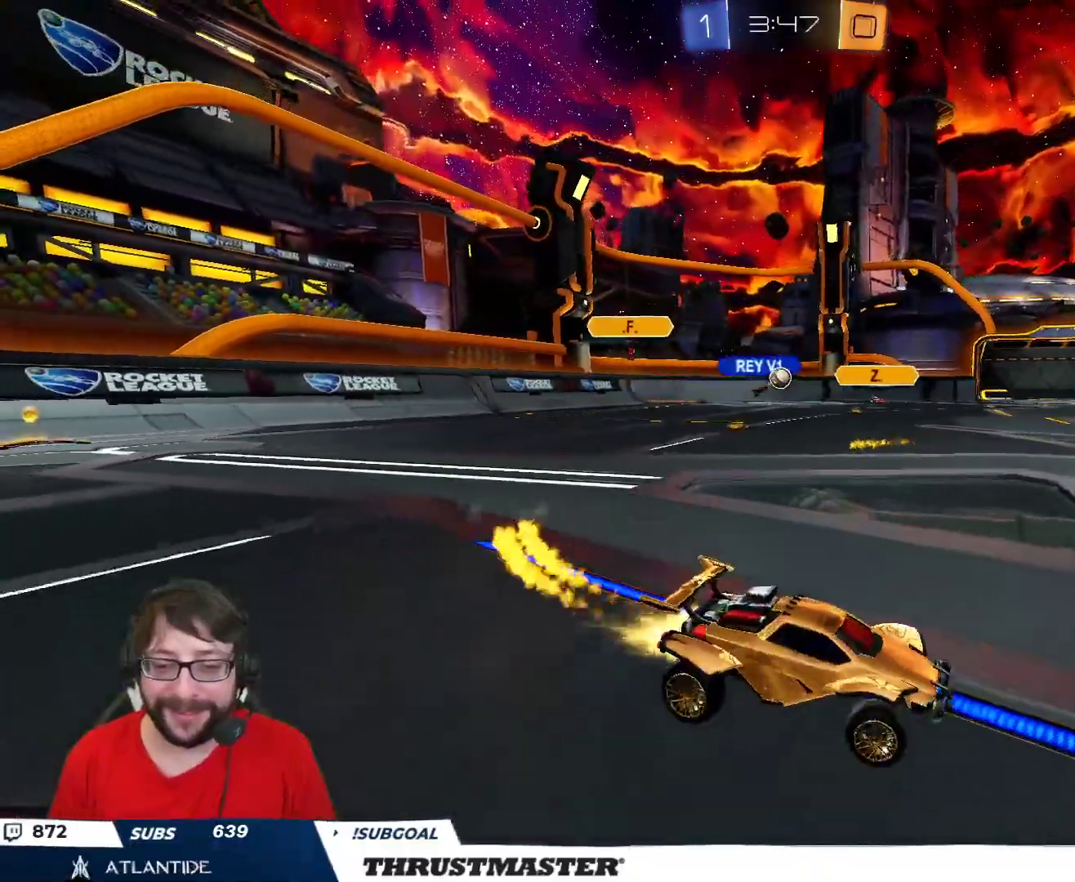
{"buttons": ["B", "R2"], "left_stick": "center", "right_stick": "center", "events": [[400, "left_stick", "center"]]}
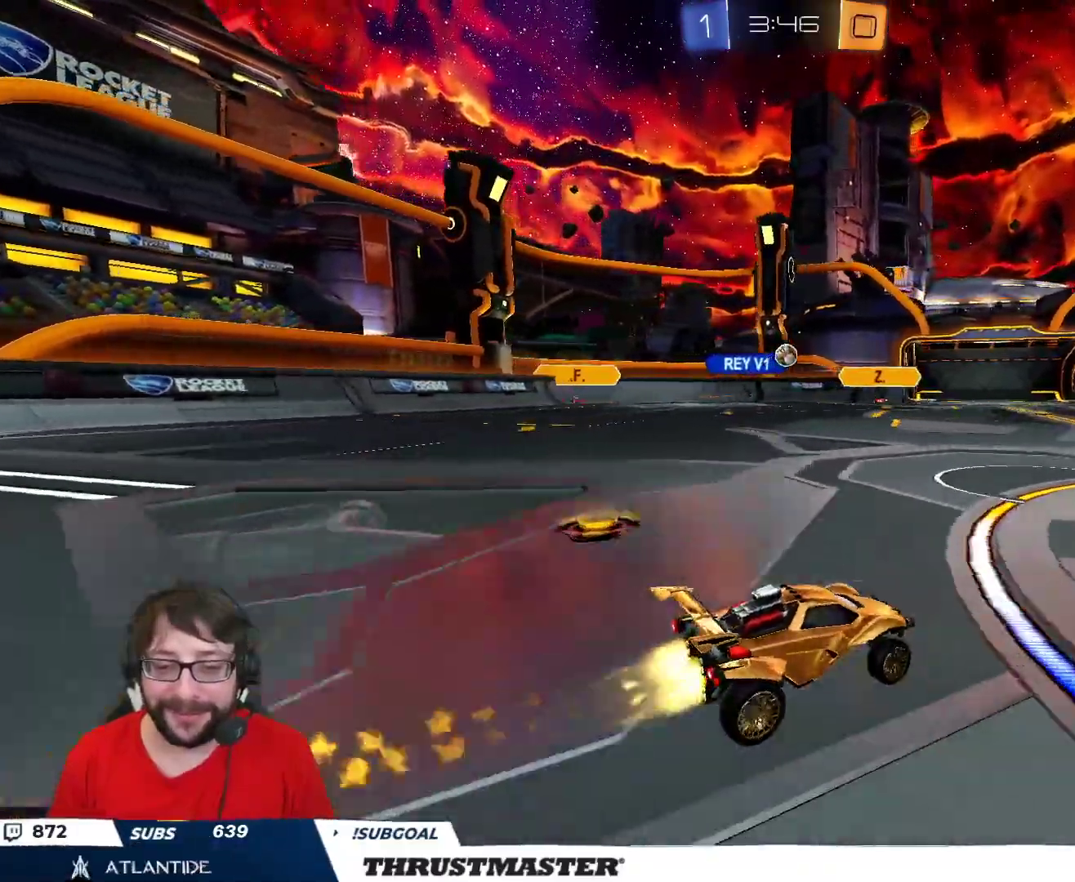
{"buttons": [], "left_stick": "center", "right_stick": "center", "events": [[33, "B", "up"], [167, "left_stick", "right"], [367, "R2", "up"], [400, "left_stick", "down-right"], [500, "left_stick", "center"]]}
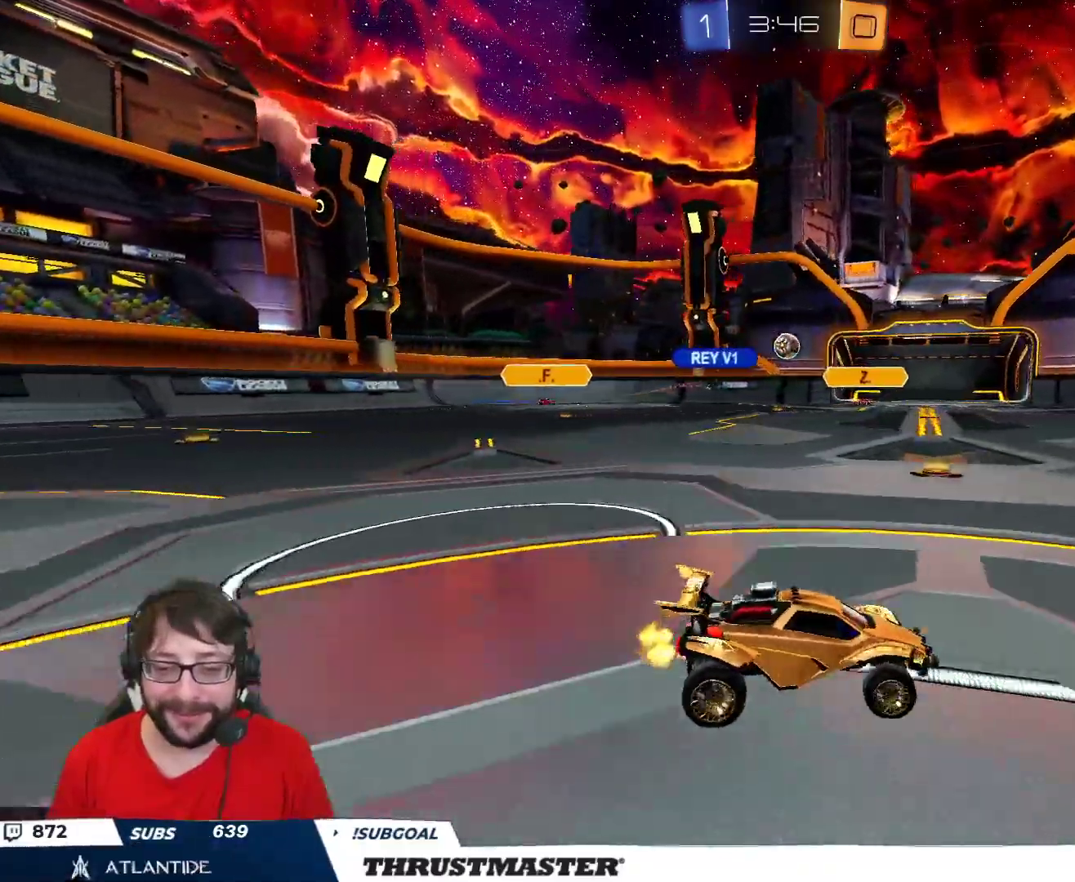
{"buttons": [], "left_stick": "right", "right_stick": "center", "events": [[133, "left_stick", "down"], [200, "left_stick", "center"], [317, "left_stick", "up"], [383, "left_stick", "right"]]}
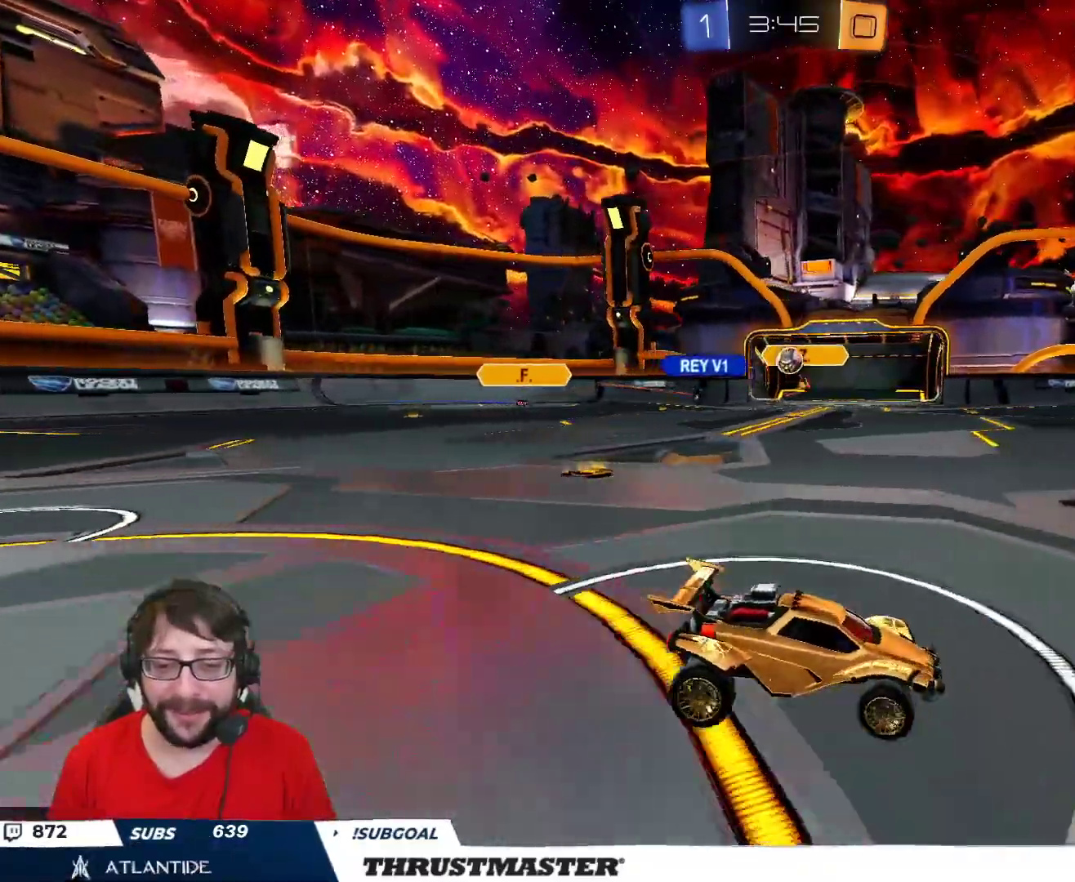
{"buttons": ["B", "R2"], "left_stick": "right", "right_stick": "center", "events": [[17, "R2", "down"], [33, "L2", "down"], [133, "L2", "up"], [417, "B", "down"]]}
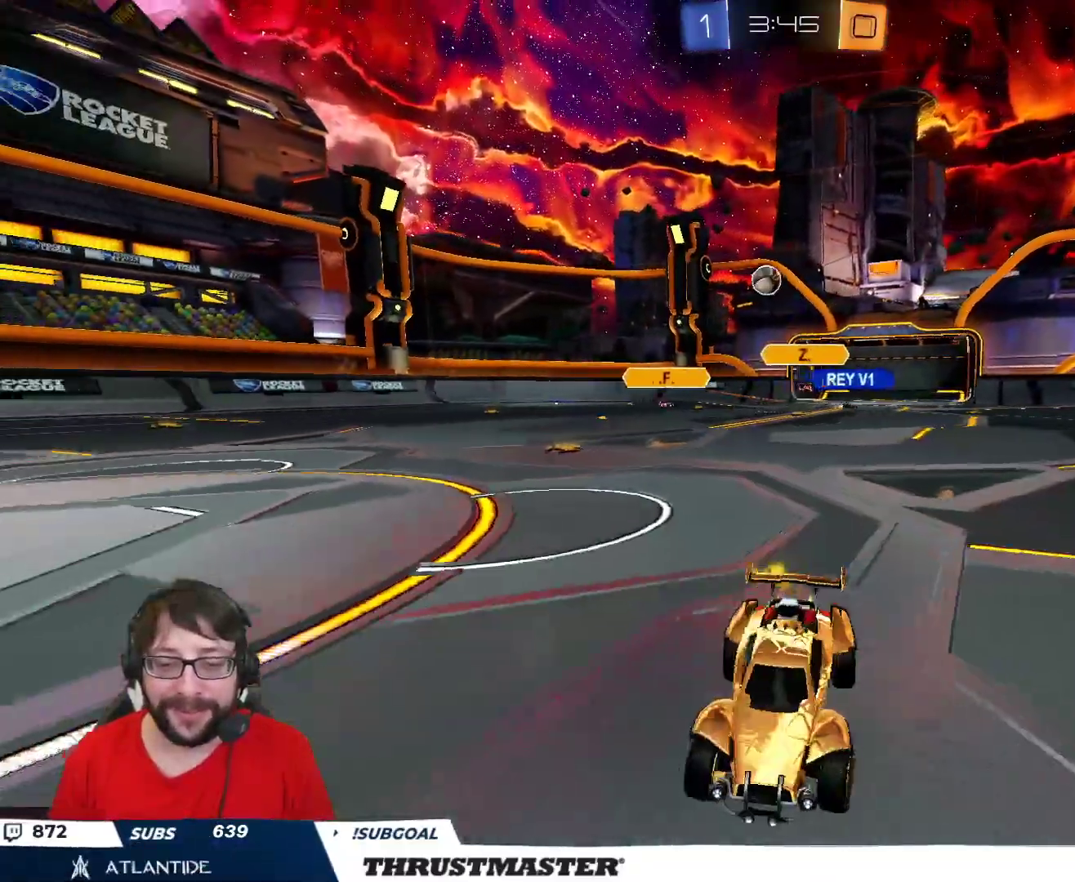
{"buttons": ["R2"], "left_stick": "center", "right_stick": "center", "events": [[67, "left_stick", "center"], [233, "left_stick", "up"], [250, "A", "down"], [267, "L2", "down"], [317, "A", "up"], [383, "A", "down"], [433, "A", "up"], [433, "B", "up"], [483, "L2", "up"], [500, "left_stick", "center"]]}
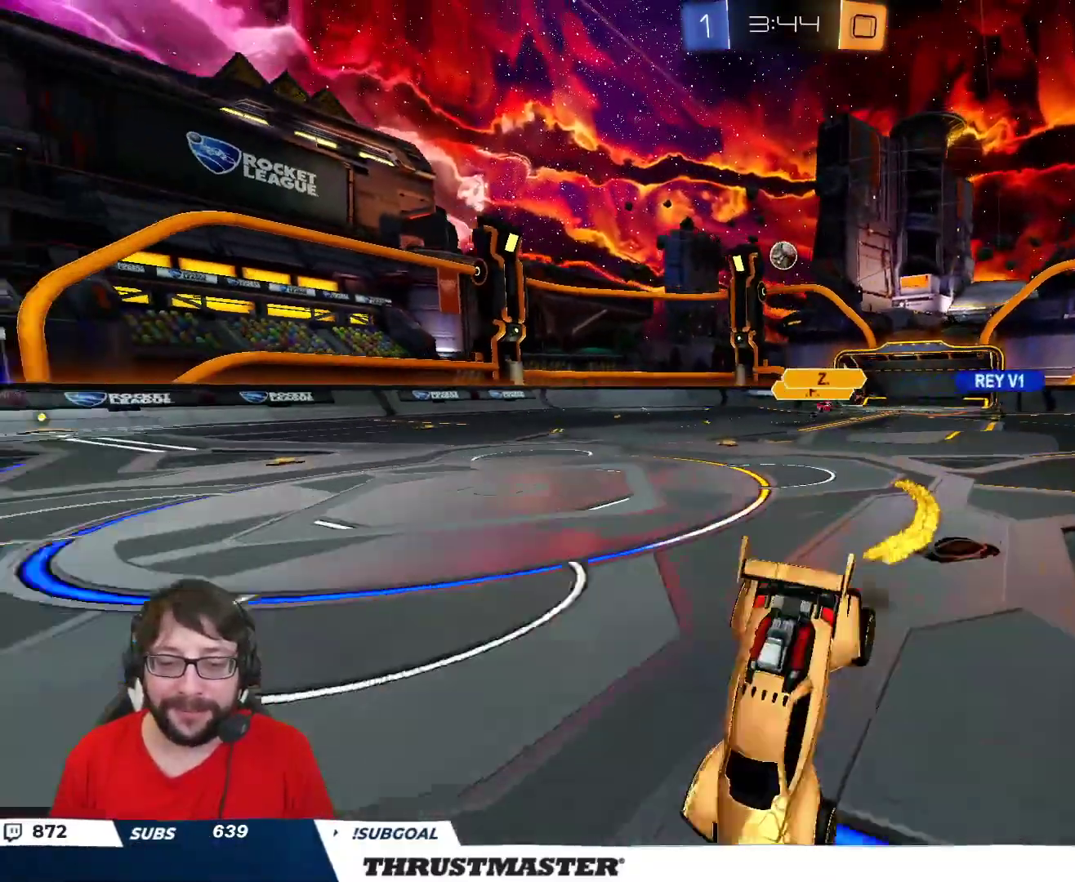
{"buttons": ["R2"], "left_stick": "center", "right_stick": "center", "events": []}
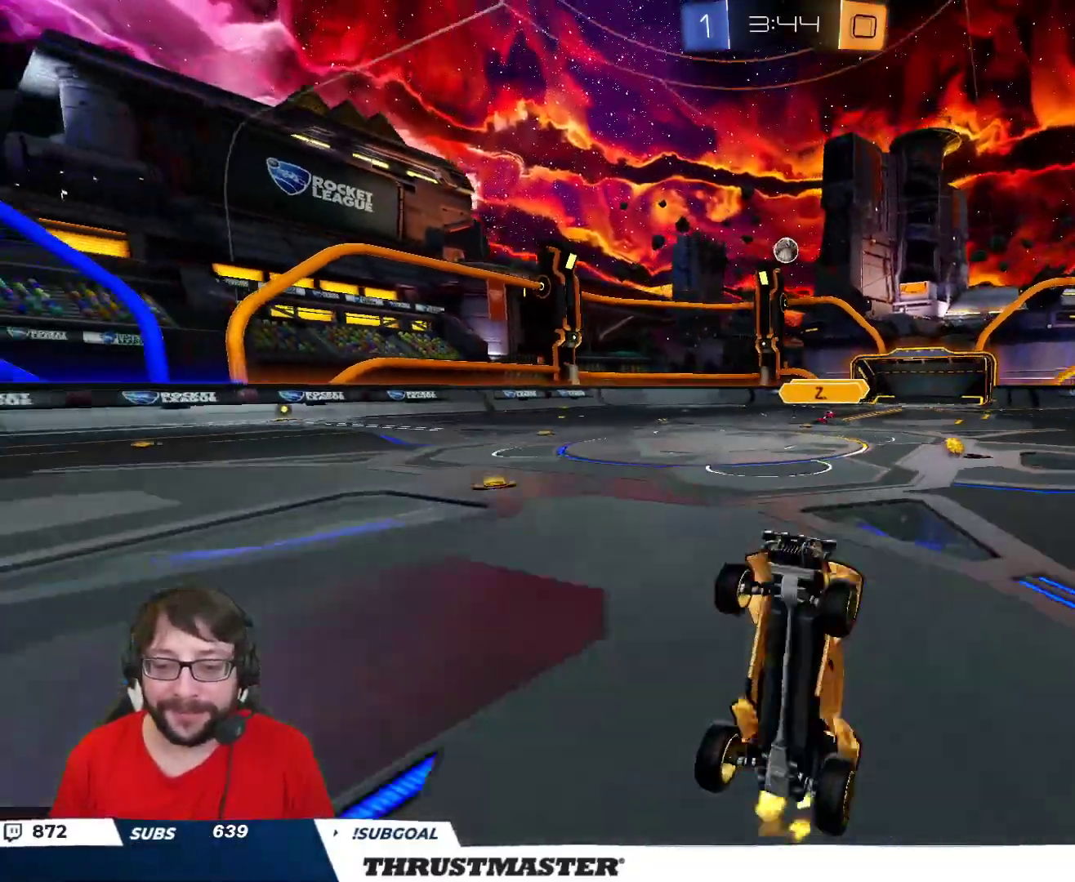
{"buttons": [], "left_stick": "center", "right_stick": "center", "events": [[200, "left_stick", "left"], [300, "left_stick", "up-left"], [417, "left_stick", "center"], [433, "R2", "up"]]}
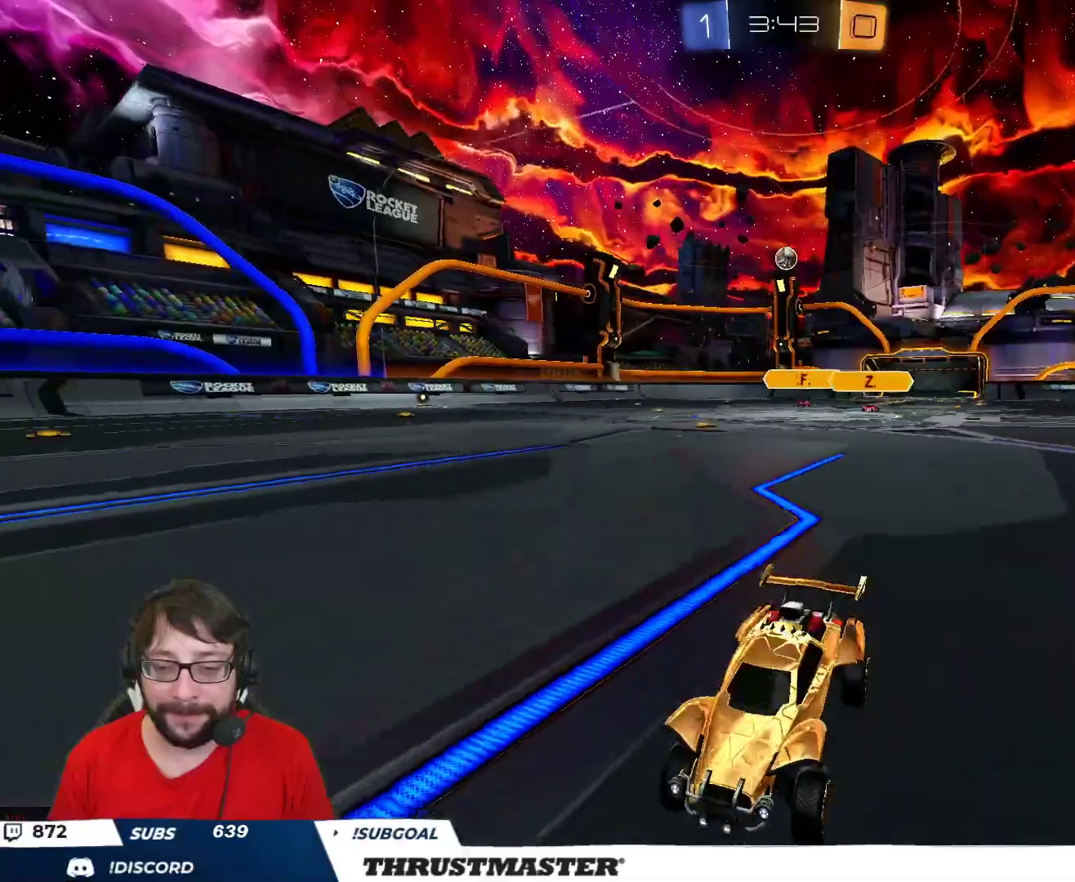
{"buttons": ["B", "R2"], "left_stick": "right", "right_stick": "center", "events": [[33, "left_stick", "right"], [83, "L2", "down"], [200, "R2", "down"], [233, "L2", "up"], [433, "B", "down"]]}
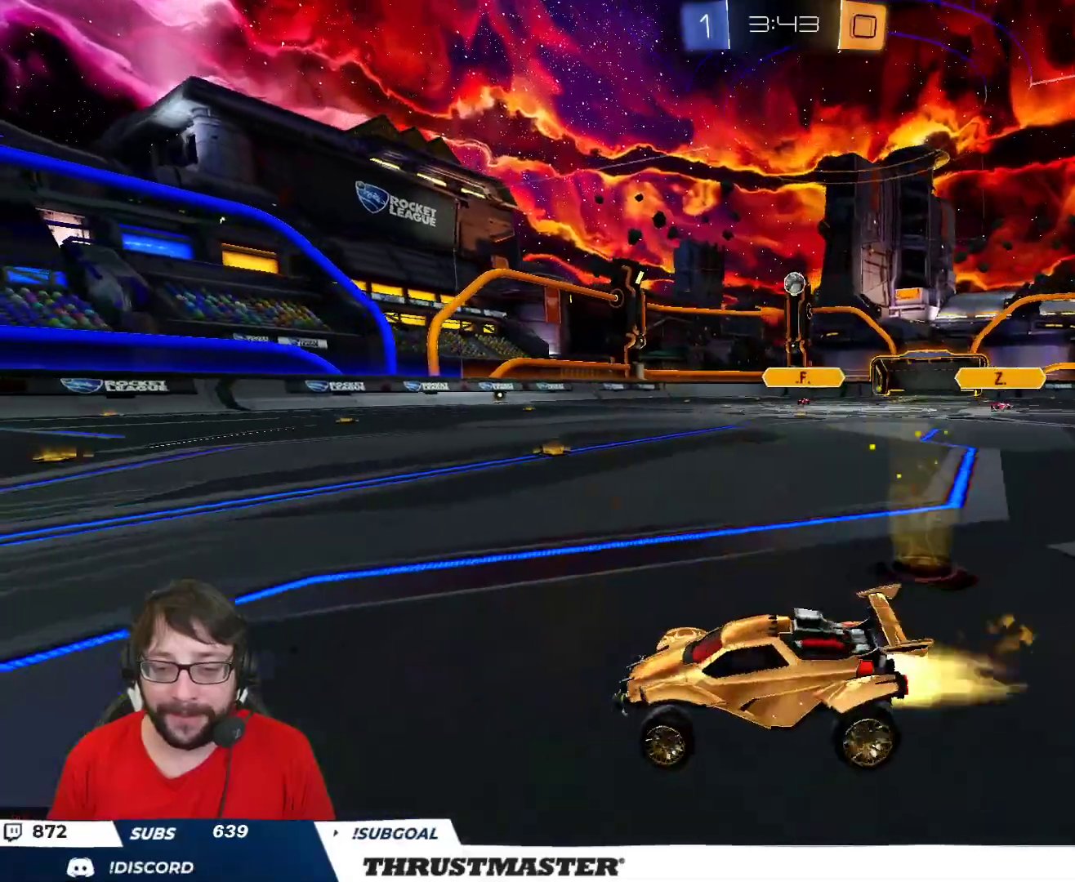
{"buttons": ["L2"], "left_stick": "left", "right_stick": "center", "events": [[233, "B", "up"], [300, "R2", "up"], [300, "left_stick", "down-left"], [433, "L2", "down"], [433, "left_stick", "left"]]}
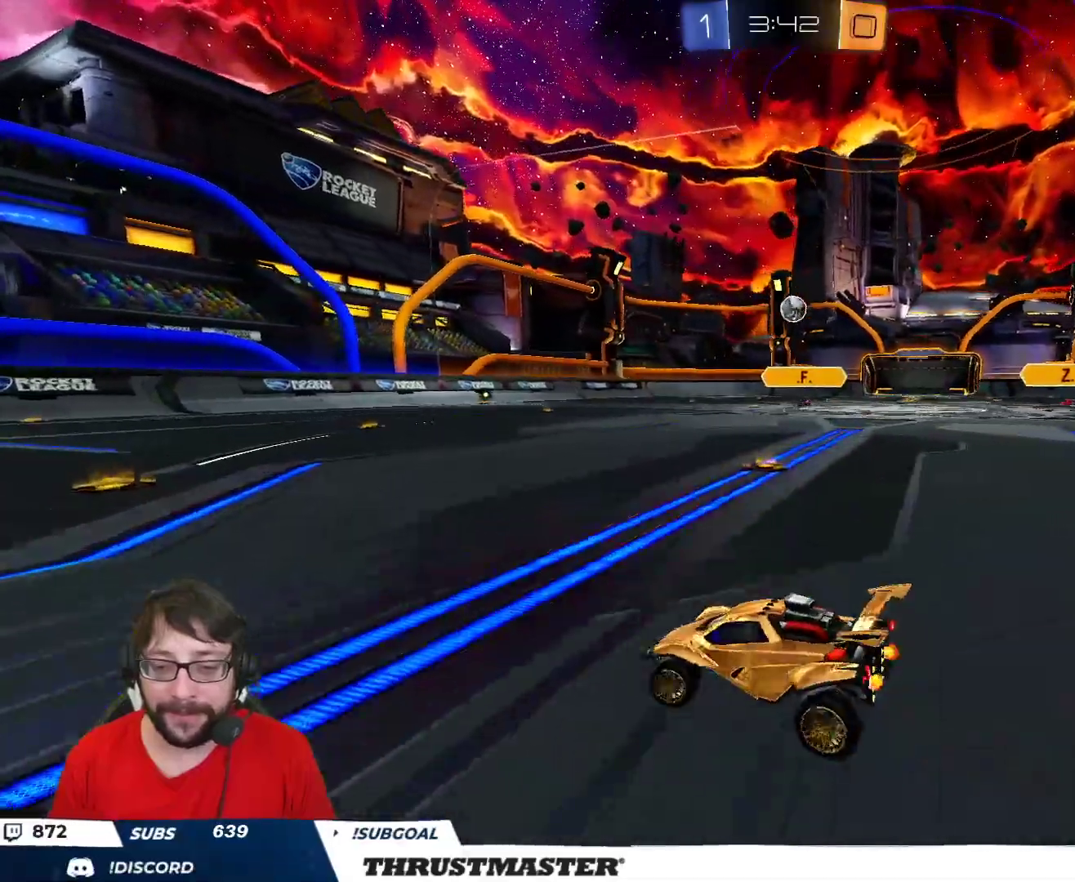
{"buttons": ["R2"], "left_stick": "up-left", "right_stick": "center", "events": [[50, "L2", "up"], [250, "left_stick", "up-left"], [267, "R2", "down"]]}
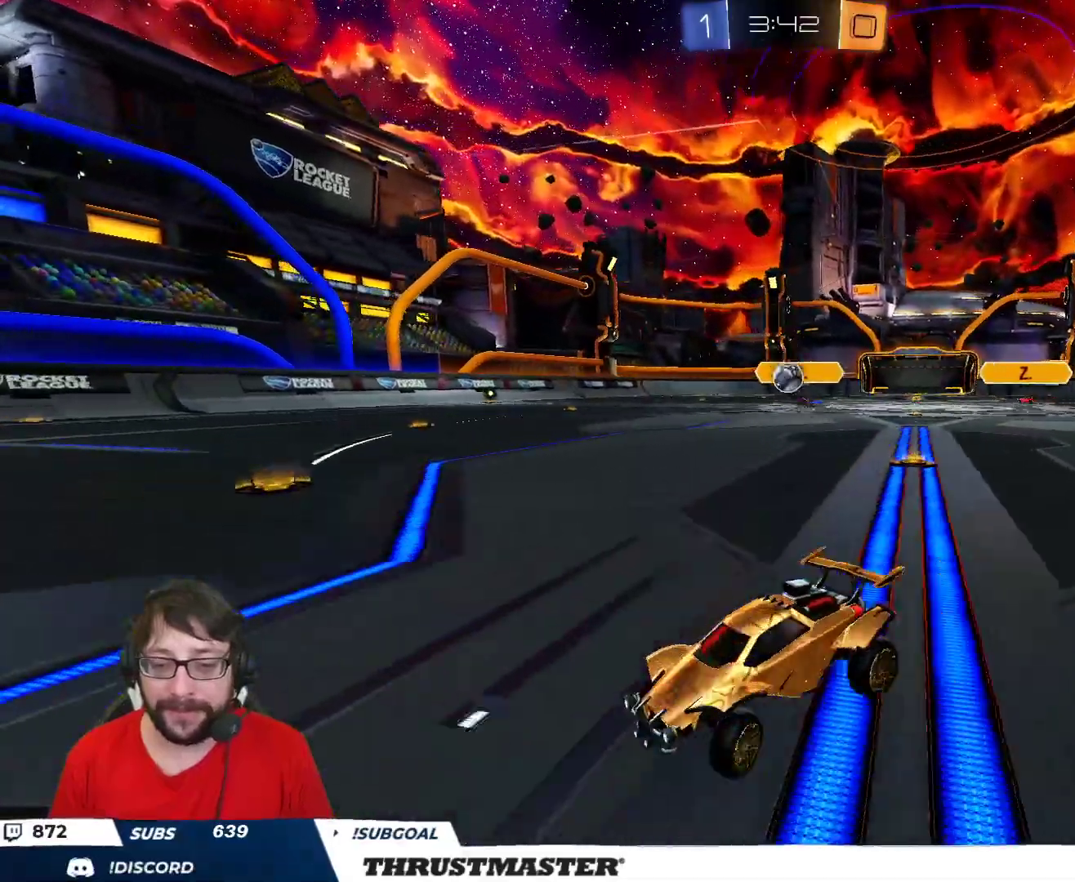
{"buttons": [], "left_stick": "center", "right_stick": "center", "events": [[200, "R2", "up"], [350, "left_stick", "up-right"], [400, "left_stick", "center"]]}
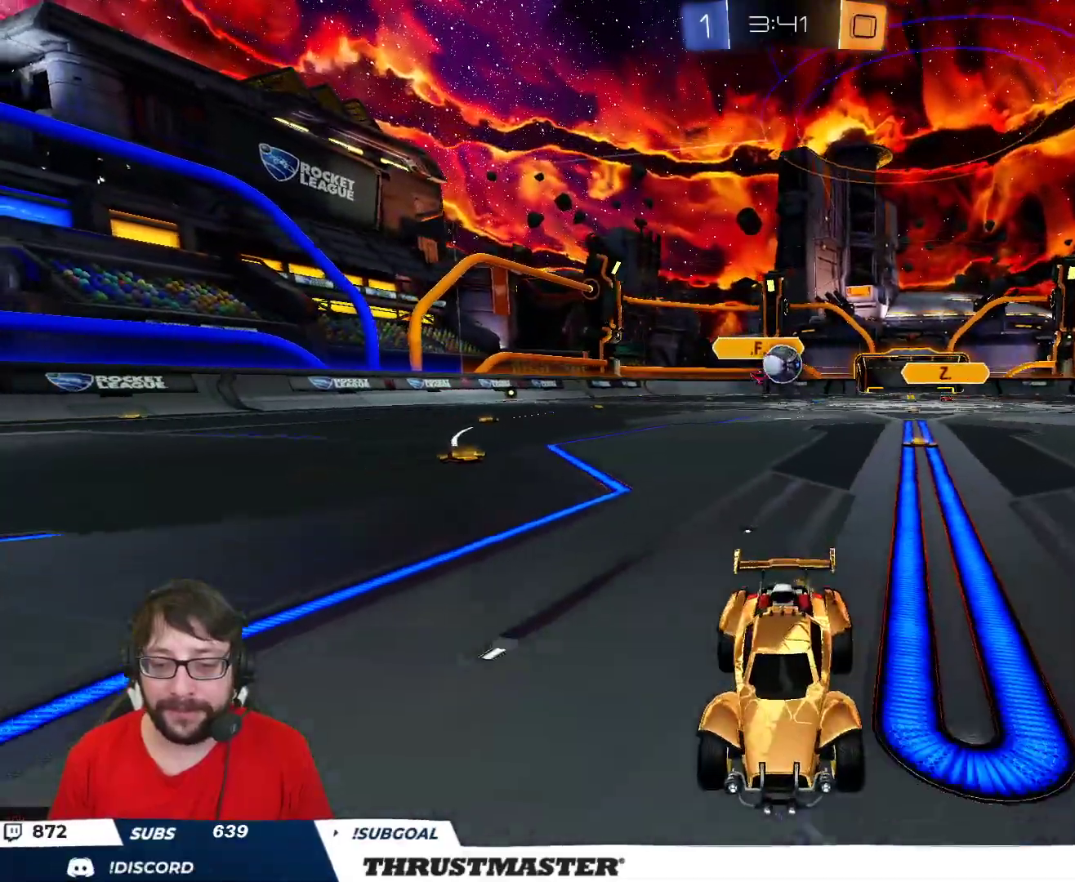
{"buttons": [], "left_stick": "right", "right_stick": "center", "events": [[117, "left_stick", "right"], [167, "R2", "down"], [300, "R2", "up"], [300, "left_stick", "center"], [450, "left_stick", "right"]]}
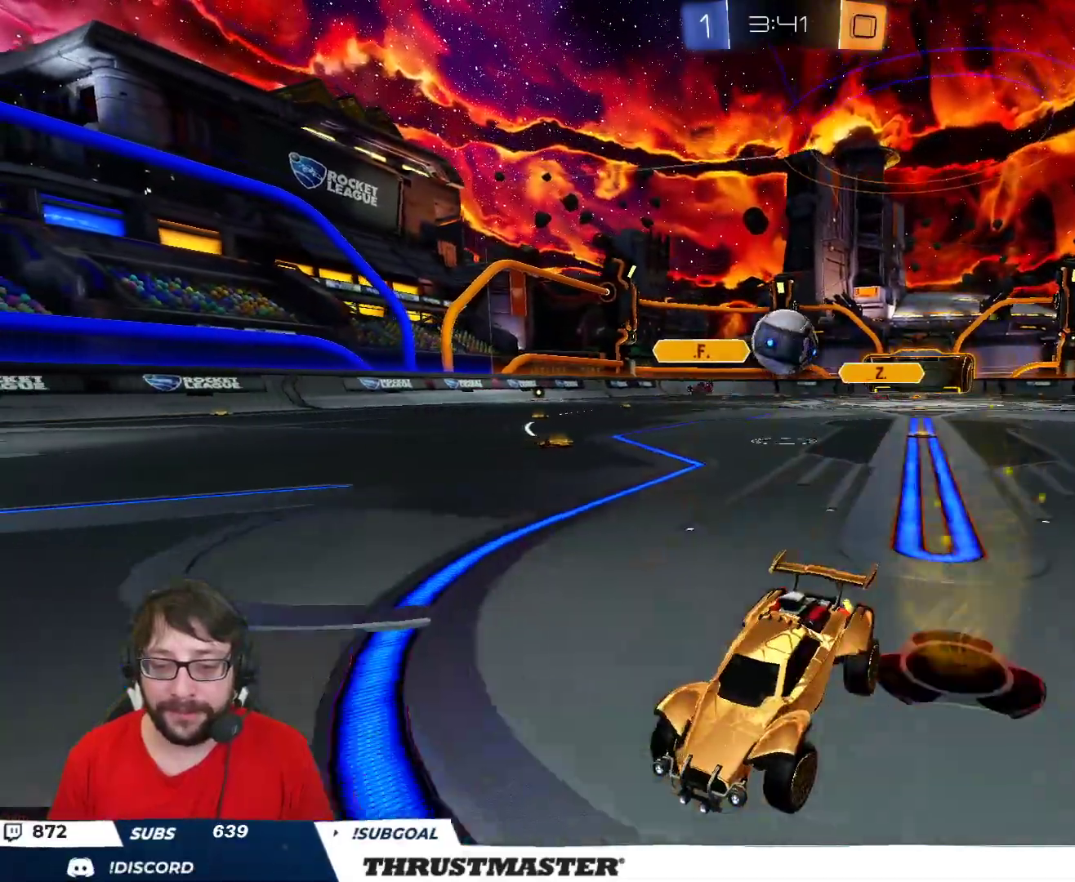
{"buttons": ["L2"], "left_stick": "down-right", "right_stick": "center", "events": [[50, "left_stick", "center"], [217, "left_stick", "down"], [233, "A", "down"], [317, "A", "up"], [400, "A", "down"], [400, "L2", "down"], [400, "left_stick", "down-right"], [500, "A", "up"]]}